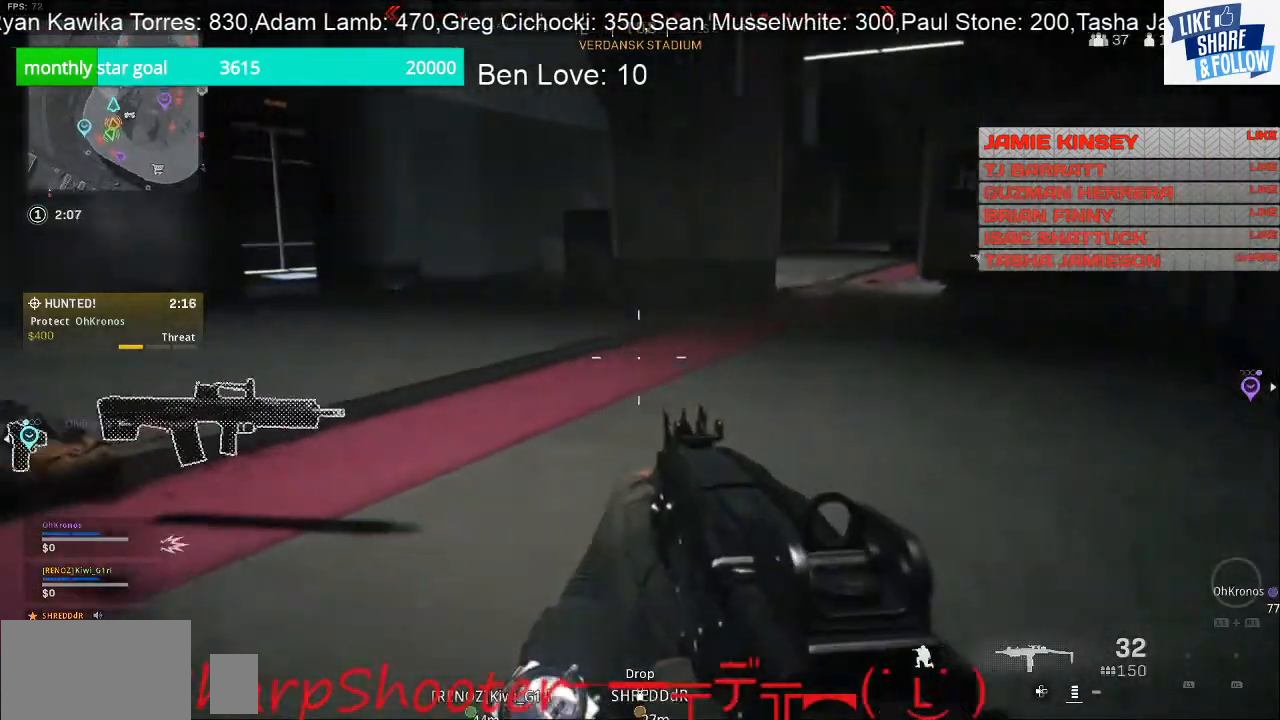
Gameplay with a controller (PlayStation layout); each line is a JSON object with the inputs held at the frame after it. "events" lists button and stick changes between this image and that frame as [ms after this image, input, new state], when the widget could be followed in between. Not read: L3.
{"buttons": [], "left_stick": "up-right", "right_stick": "right", "events": [[267, "right_stick", "center"], [433, "right_stick", "right"]]}
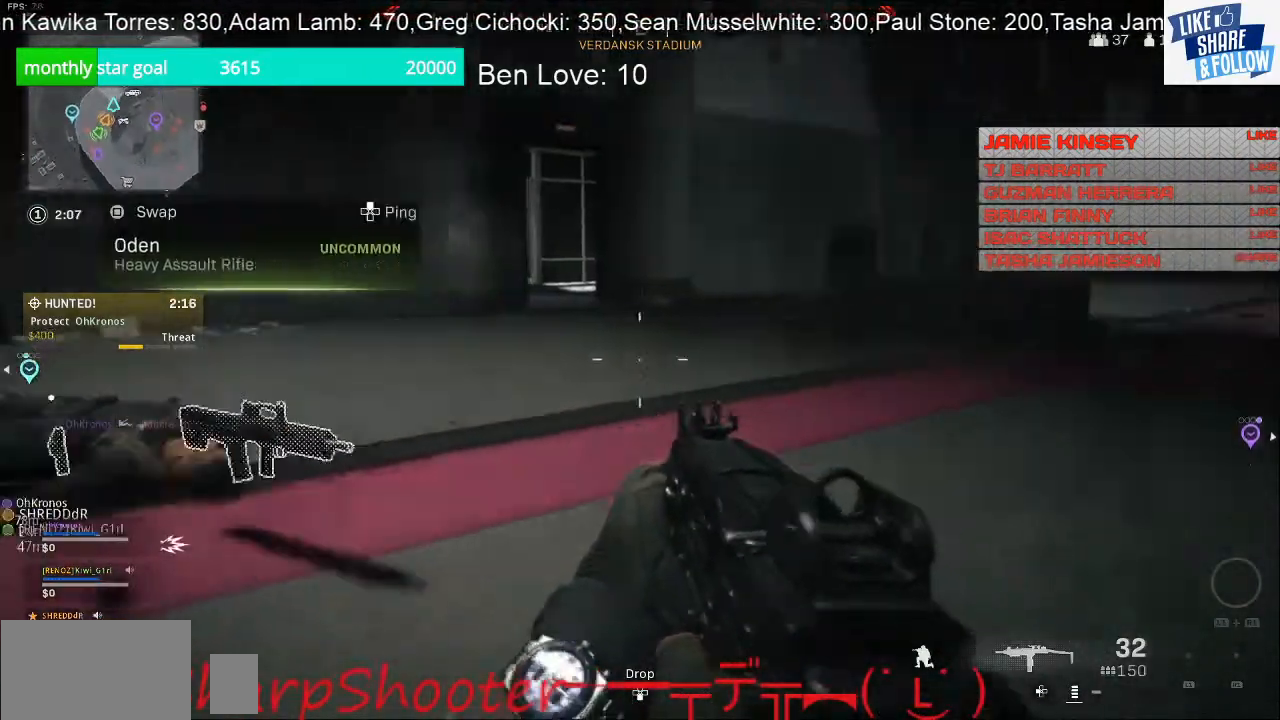
{"buttons": [], "left_stick": "up", "right_stick": "center", "events": [[167, "left_stick", "up"], [200, "right_stick", "center"], [333, "right_stick", "right"], [500, "right_stick", "center"]]}
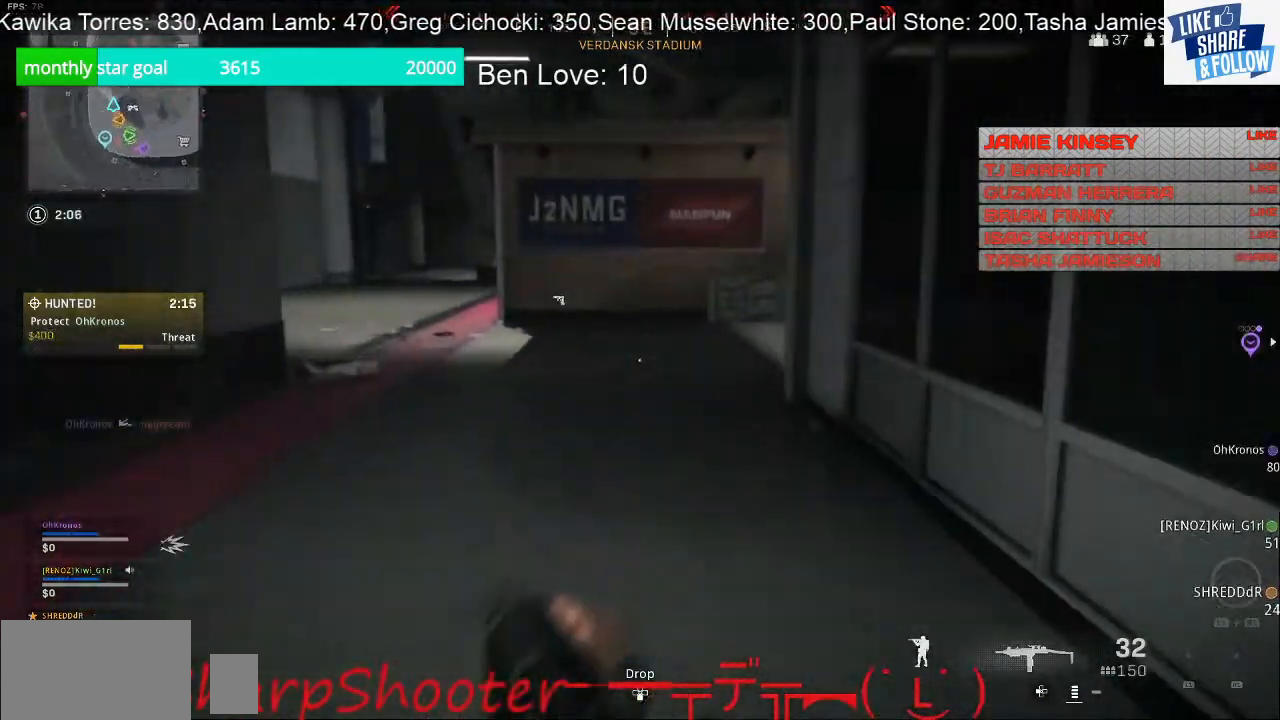
{"buttons": [], "left_stick": "up", "right_stick": "center", "events": []}
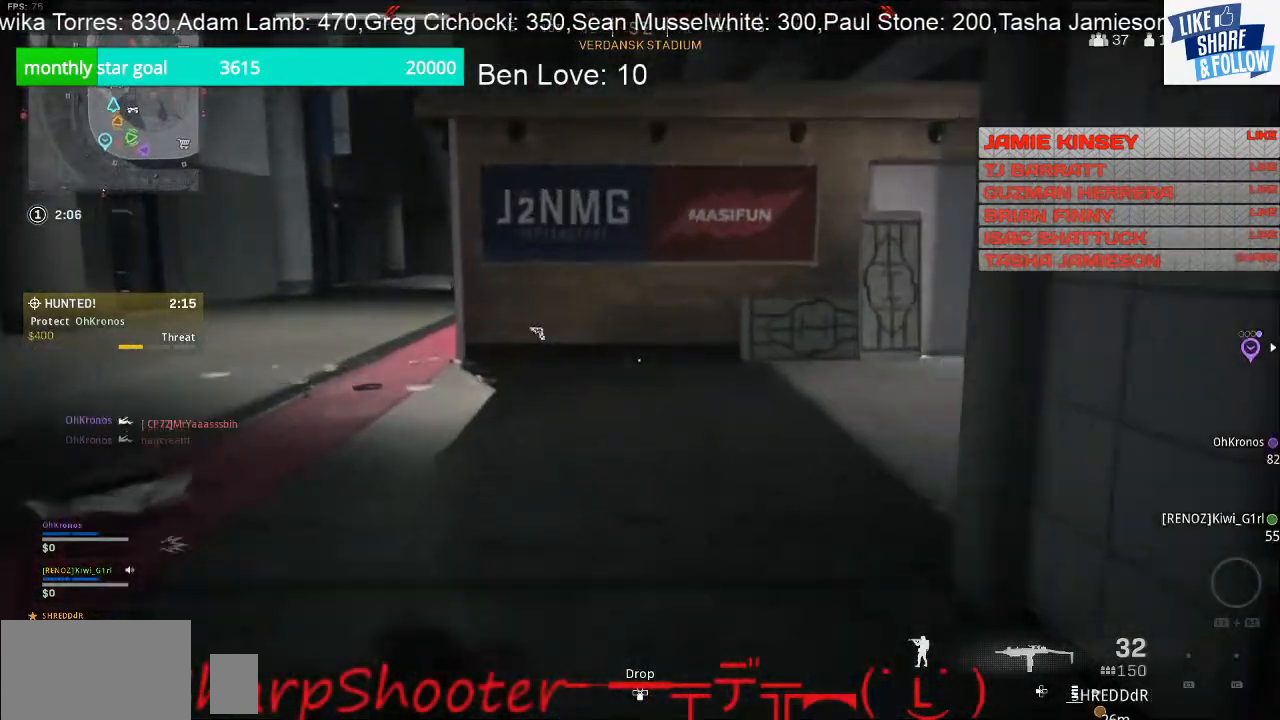
{"buttons": [], "left_stick": "left", "right_stick": "right", "events": [[167, "right_stick", "right"], [367, "left_stick", "left"]]}
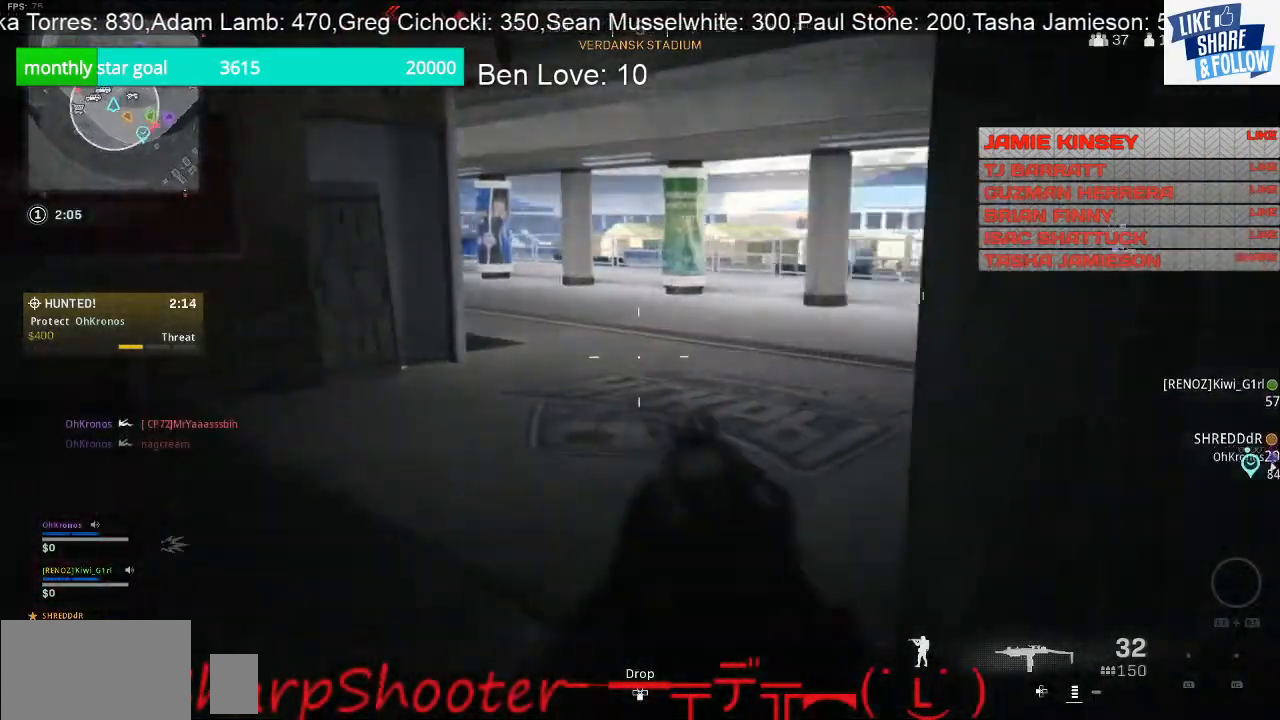
{"buttons": [], "left_stick": "left", "right_stick": "center", "events": [[33, "right_stick", "center"], [133, "right_stick", "right"], [333, "right_stick", "center"]]}
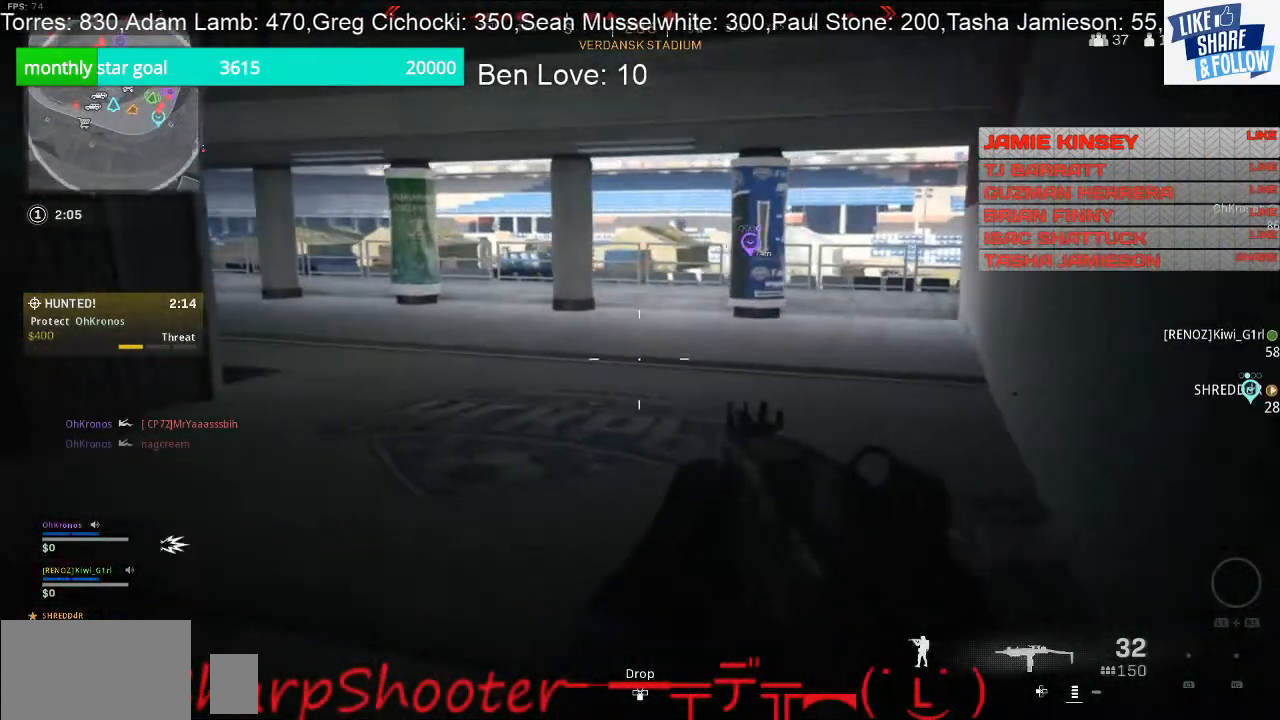
{"buttons": [], "left_stick": "center", "right_stick": "up-right", "events": [[167, "right_stick", "left"], [433, "left_stick", "center"], [433, "right_stick", "center"], [500, "right_stick", "up-right"]]}
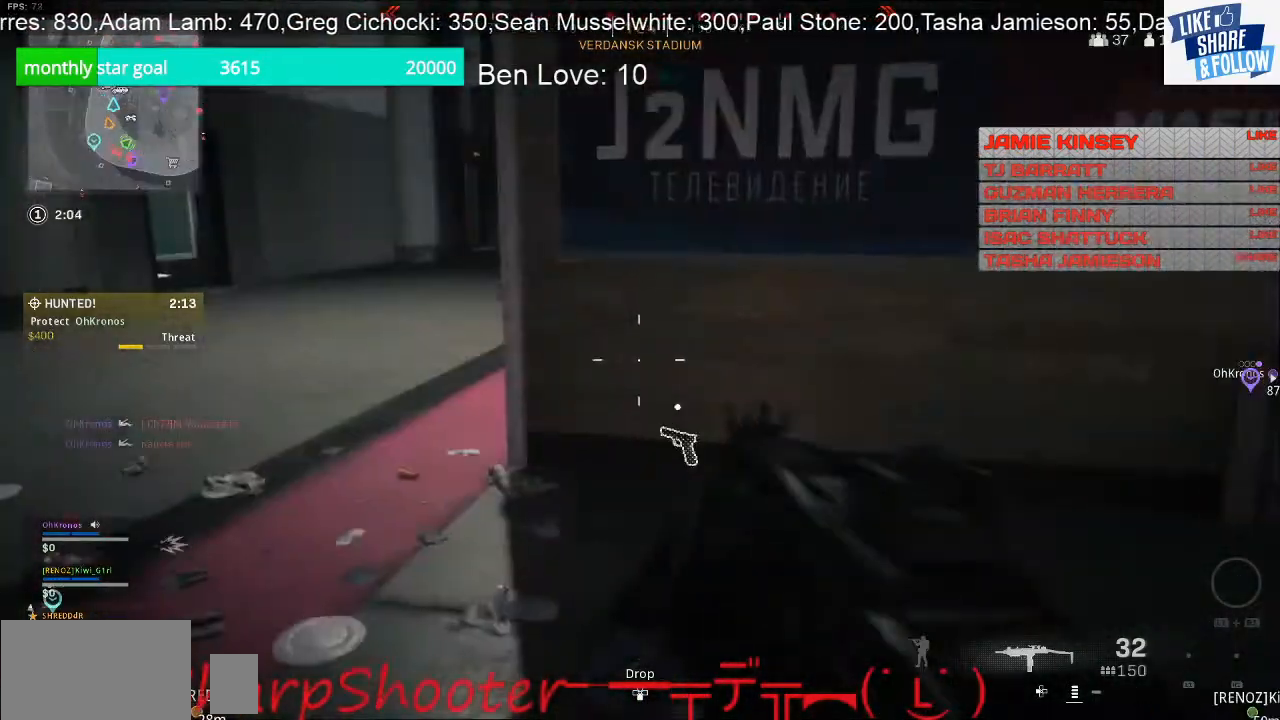
{"buttons": [], "left_stick": "up-right", "right_stick": "right", "events": [[33, "left_stick", "right"], [33, "right_stick", "right"], [367, "left_stick", "up-right"]]}
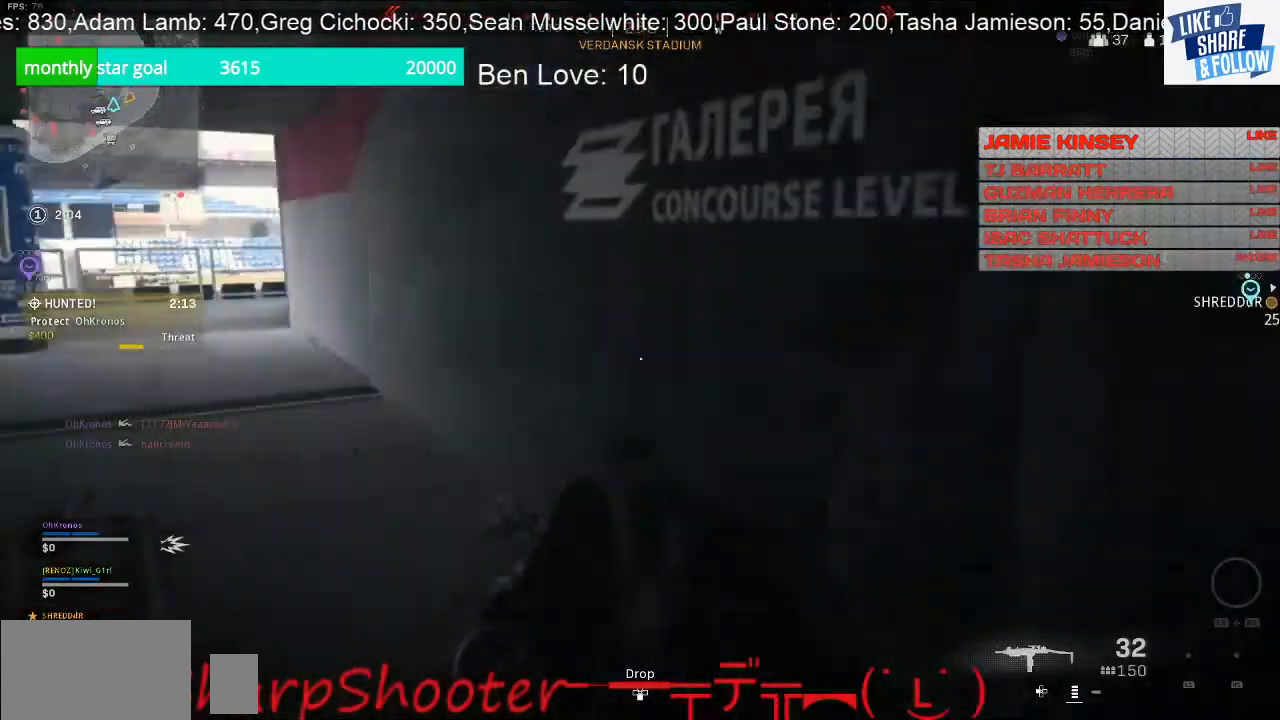
{"buttons": [], "left_stick": "up-right", "right_stick": "right", "events": [[200, "right_stick", "center"], [467, "right_stick", "right"]]}
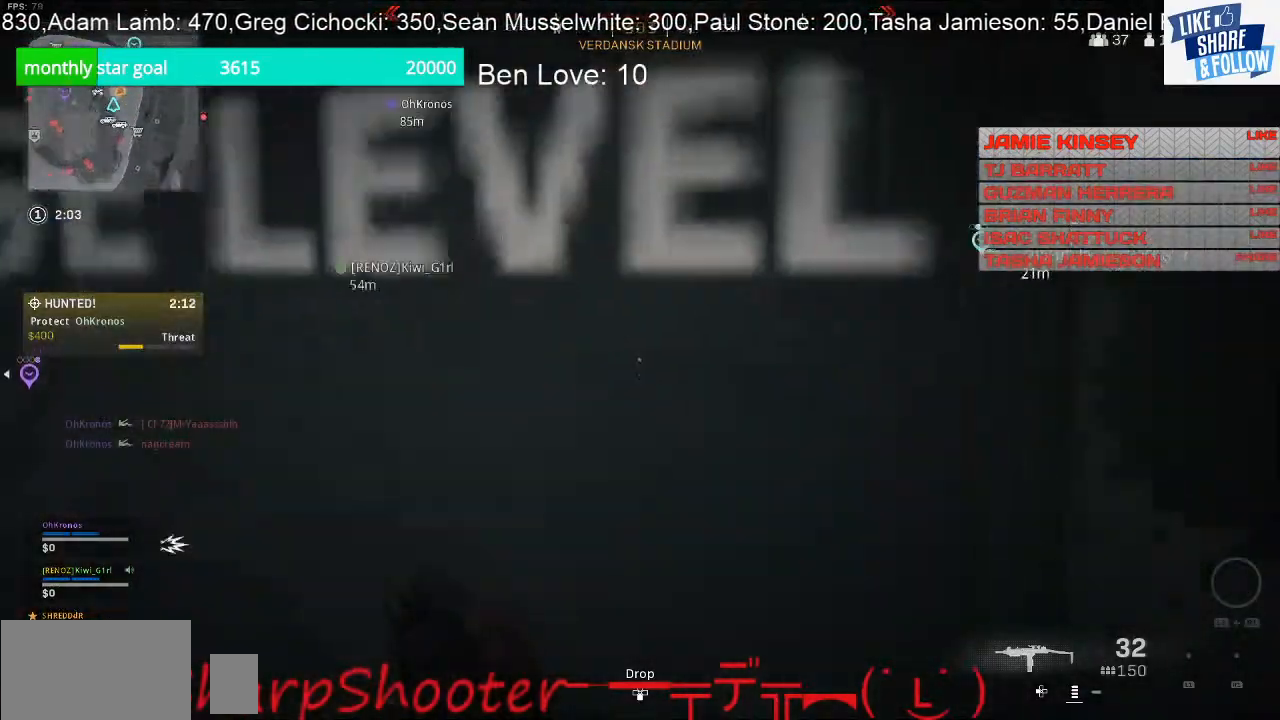
{"buttons": [], "left_stick": "up-right", "right_stick": "left", "events": [[100, "left_stick", "right"], [267, "left_stick", "up-right"], [267, "right_stick", "center"], [400, "right_stick", "left"]]}
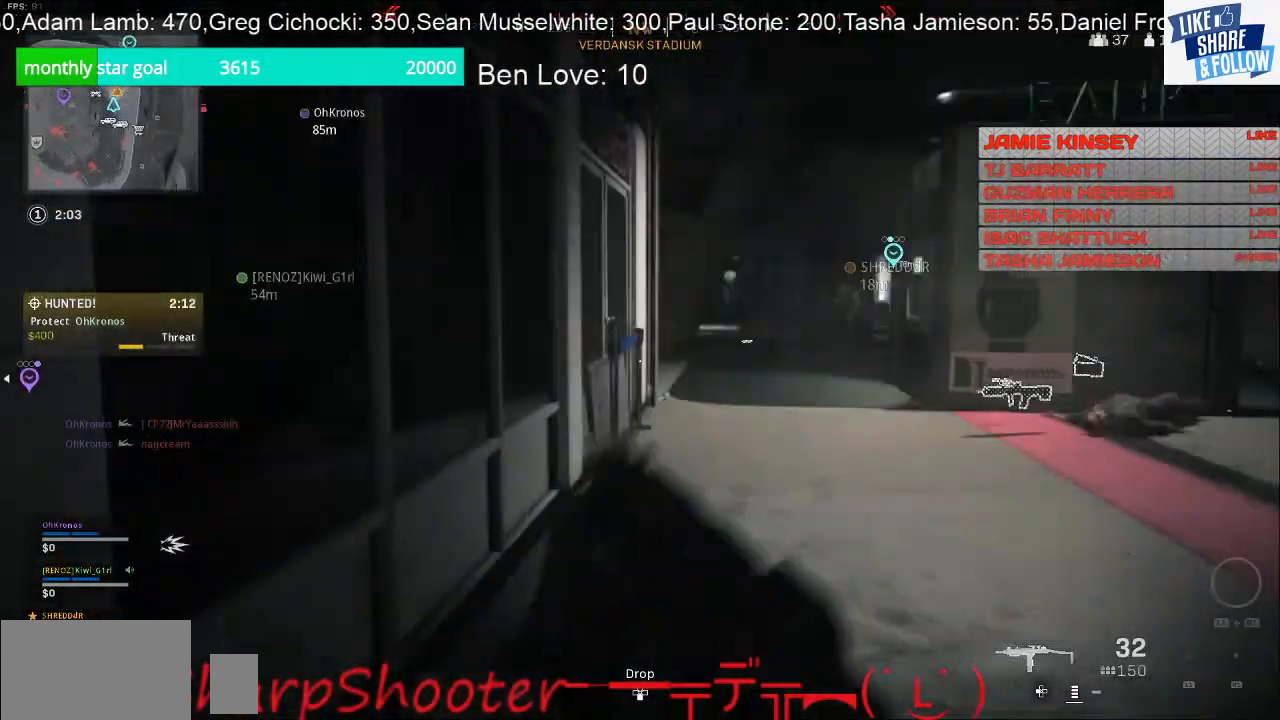
{"buttons": [], "left_stick": "up-right", "right_stick": "center", "events": [[100, "right_stick", "center"], [267, "right_stick", "right"], [433, "right_stick", "center"]]}
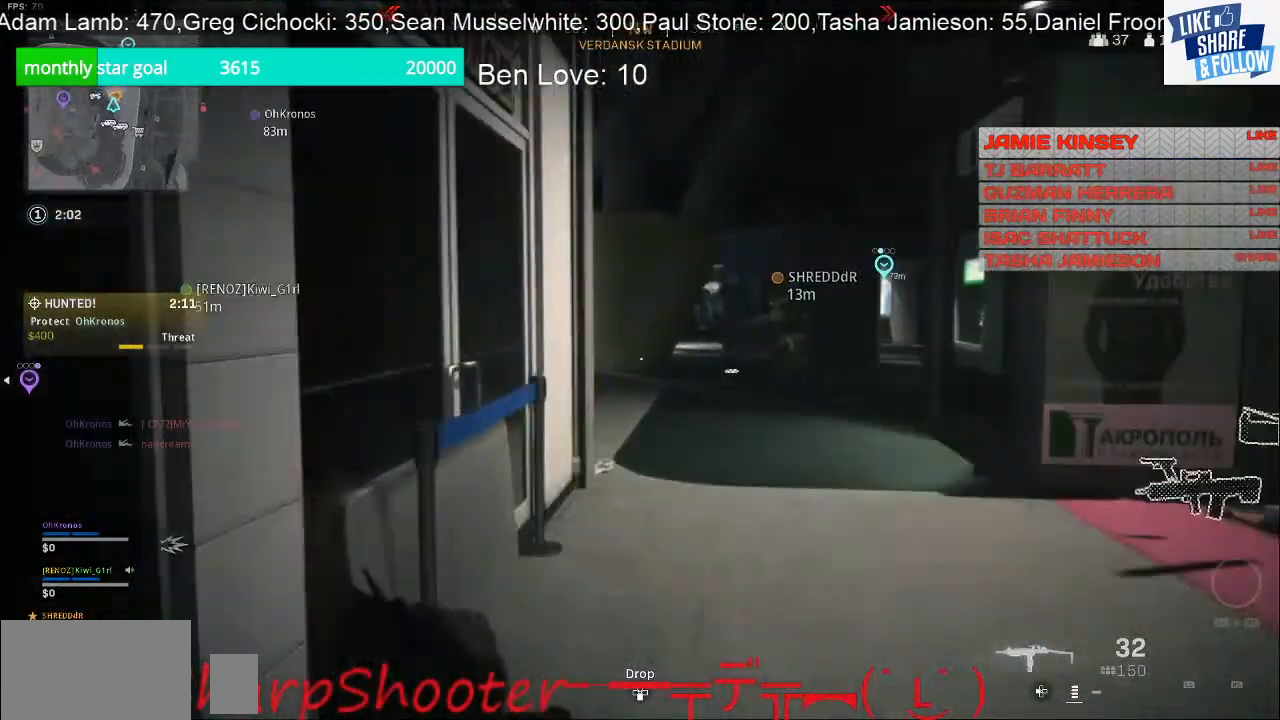
{"buttons": [], "left_stick": "up", "right_stick": "center", "events": [[167, "left_stick", "up"]]}
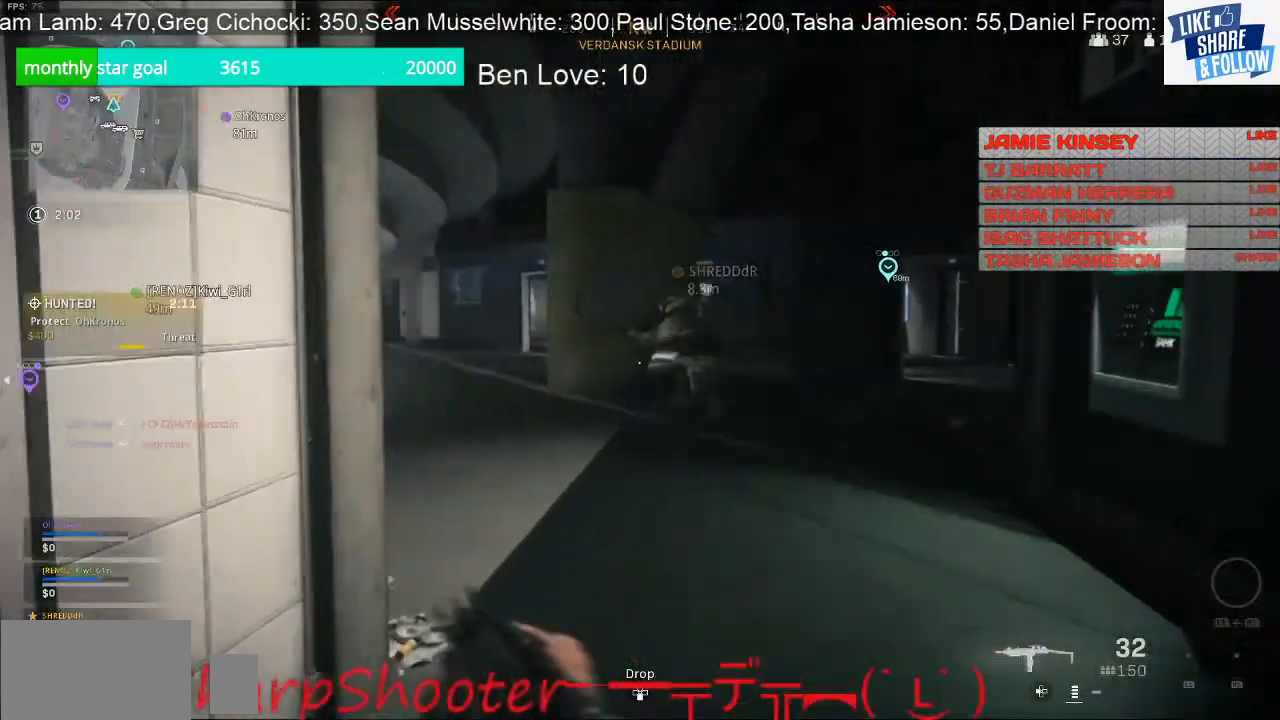
{"buttons": [], "left_stick": "up", "right_stick": "center", "events": [[333, "right_stick", "left"], [433, "right_stick", "center"]]}
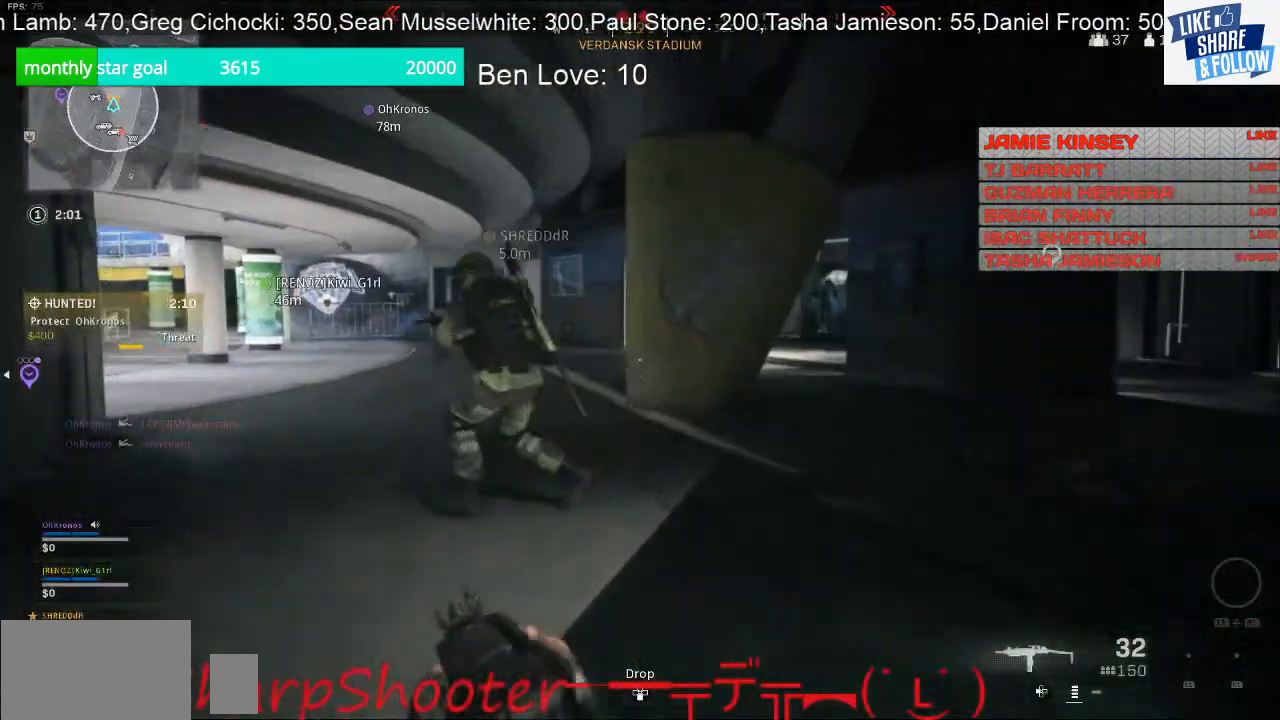
{"buttons": [], "left_stick": "up", "right_stick": "center", "events": []}
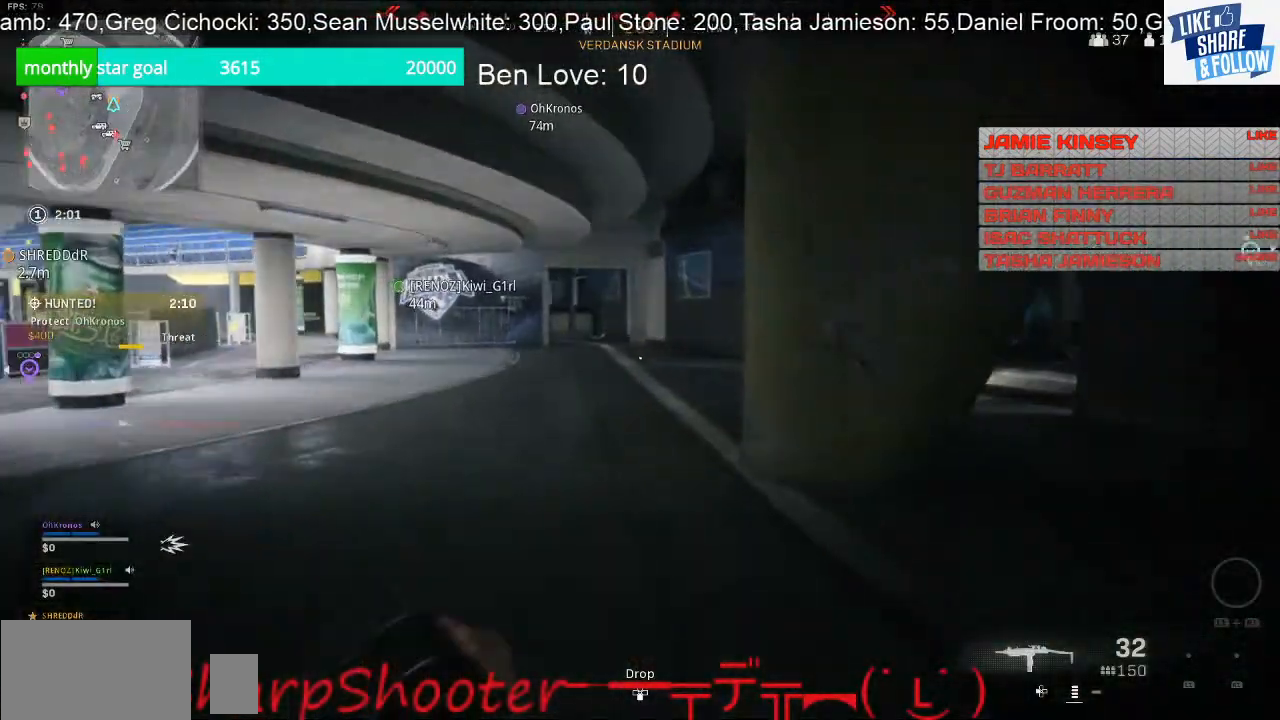
{"buttons": [], "left_stick": "up", "right_stick": "center", "events": []}
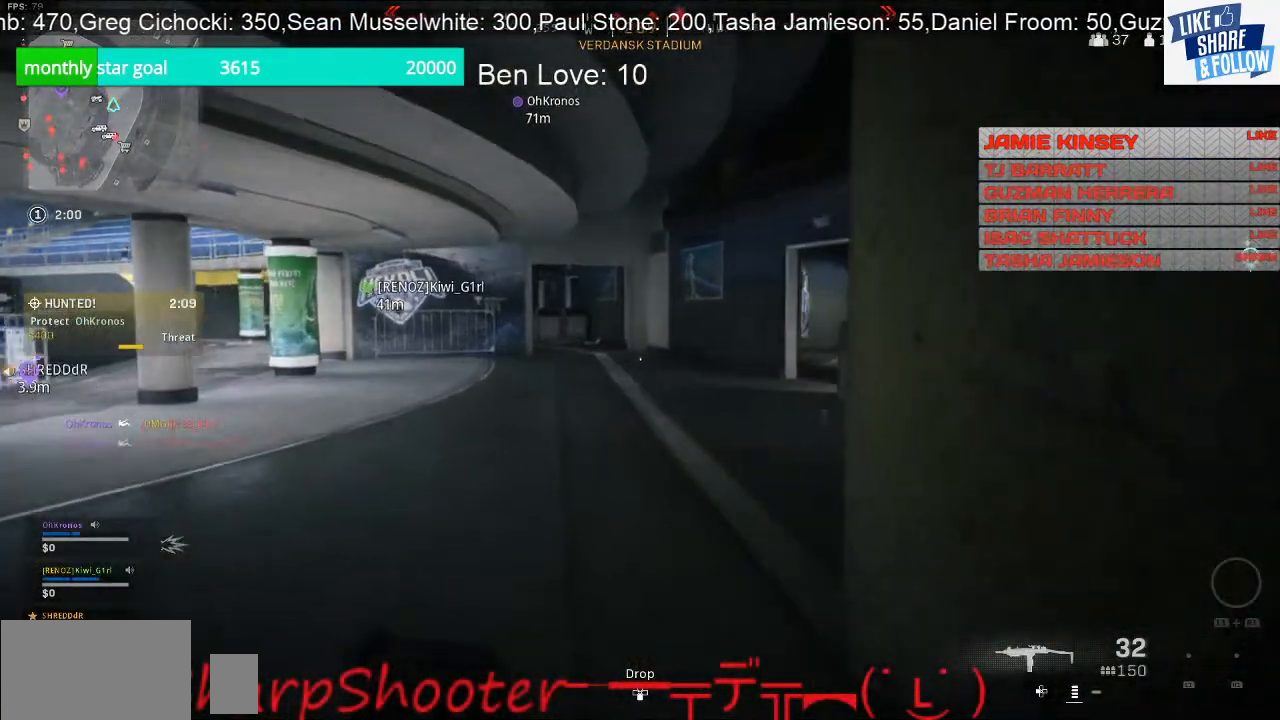
{"buttons": [], "left_stick": "up", "right_stick": "center", "events": []}
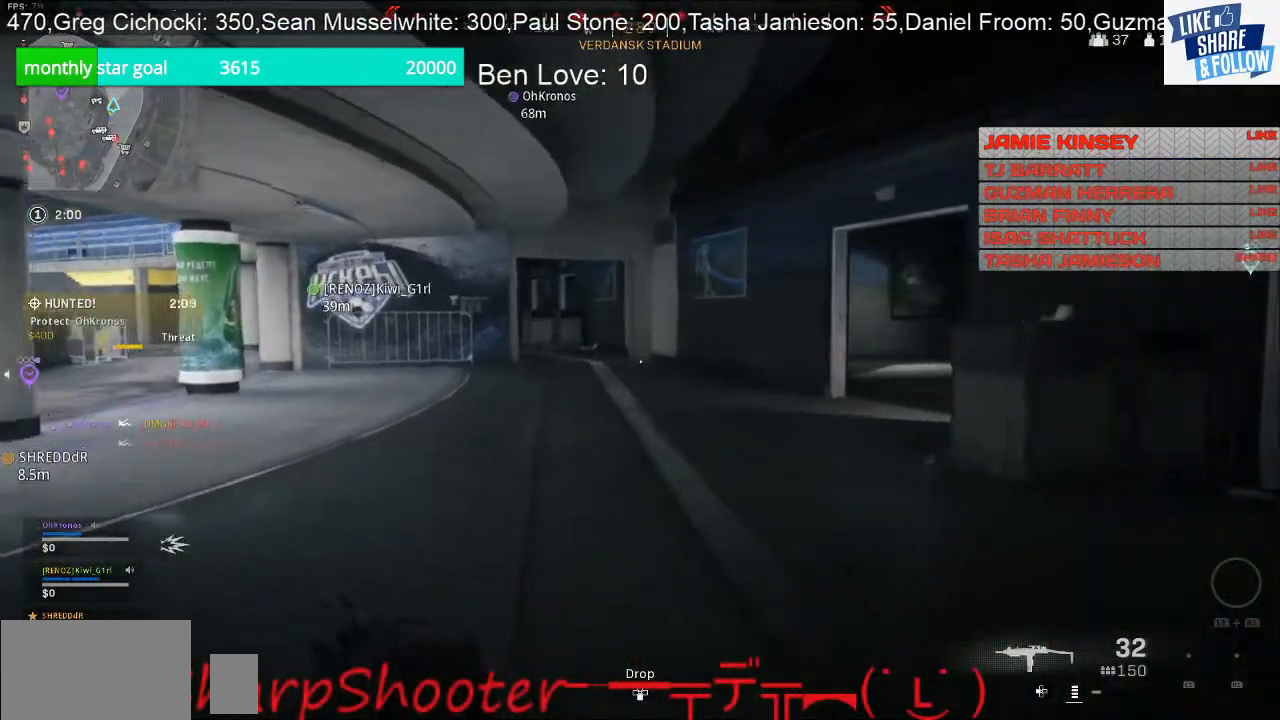
{"buttons": [], "left_stick": "up", "right_stick": "center", "events": [[167, "right_stick", "up-right"], [267, "right_stick", "center"]]}
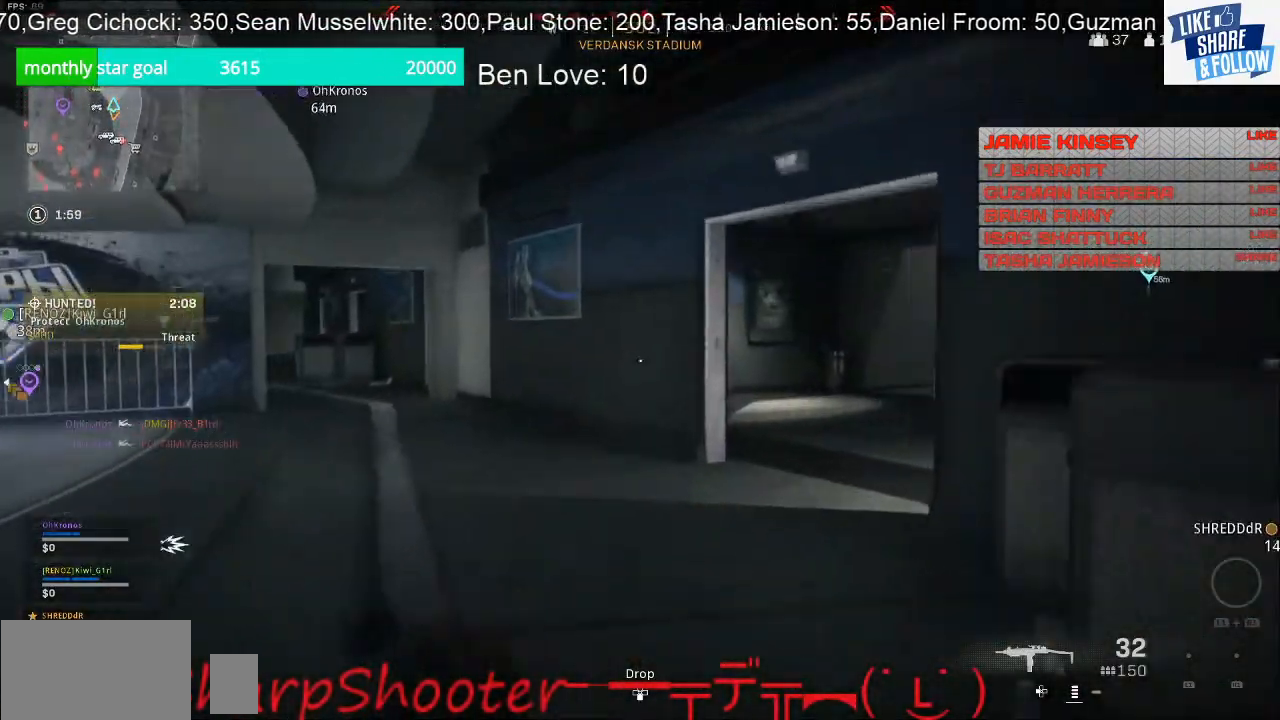
{"buttons": [], "left_stick": "up", "right_stick": "center", "events": []}
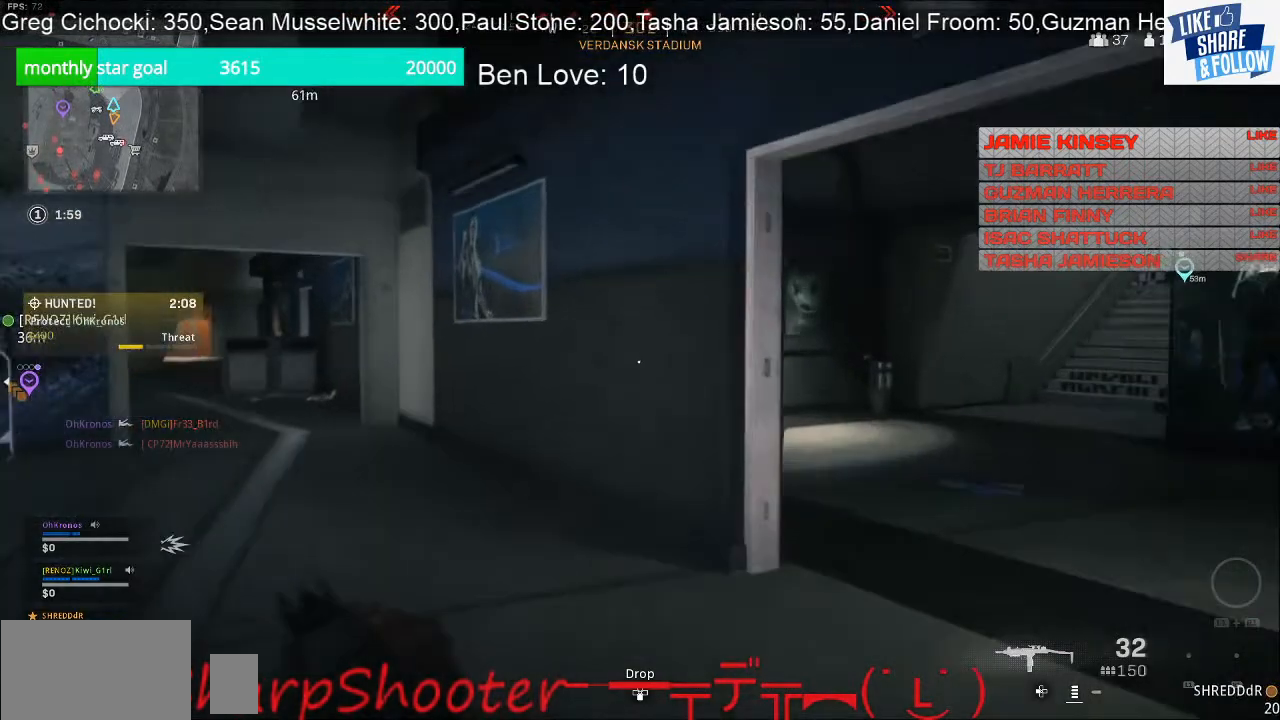
{"buttons": [], "left_stick": "up", "right_stick": "center", "events": [[167, "right_stick", "left"], [400, "right_stick", "center"]]}
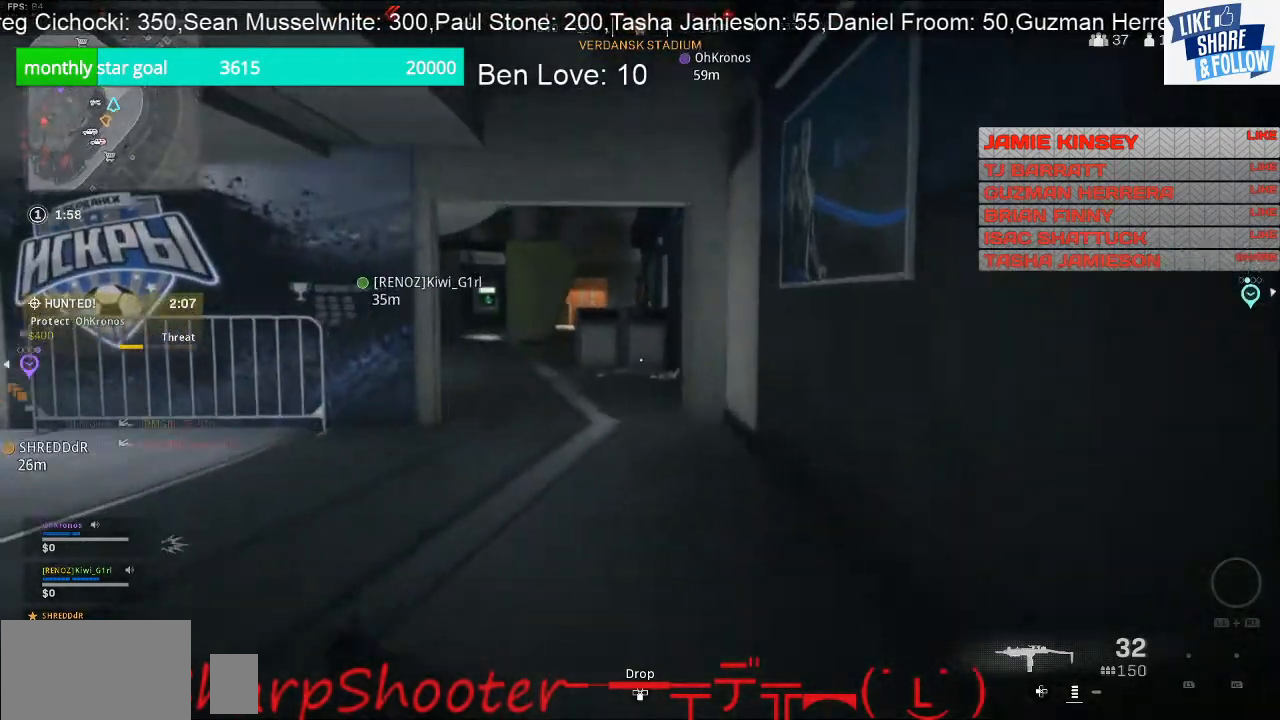
{"buttons": [], "left_stick": "up", "right_stick": "center", "events": []}
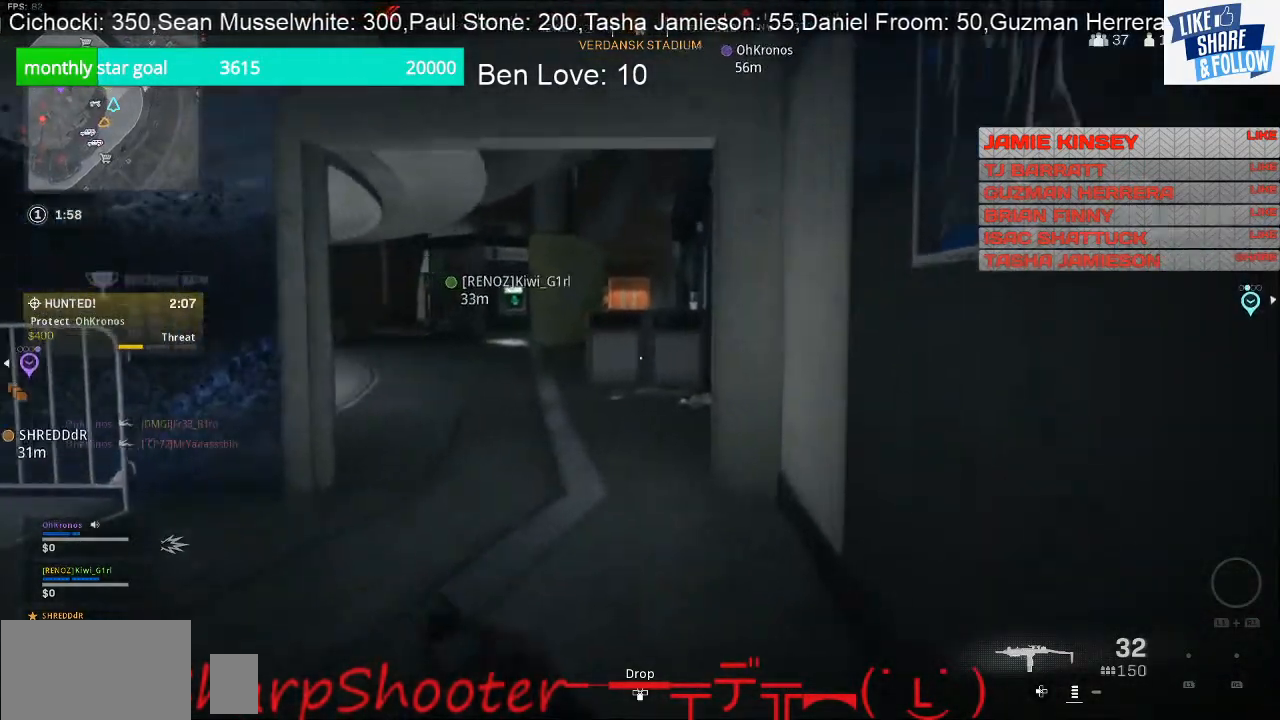
{"buttons": [], "left_stick": "up", "right_stick": "center", "events": []}
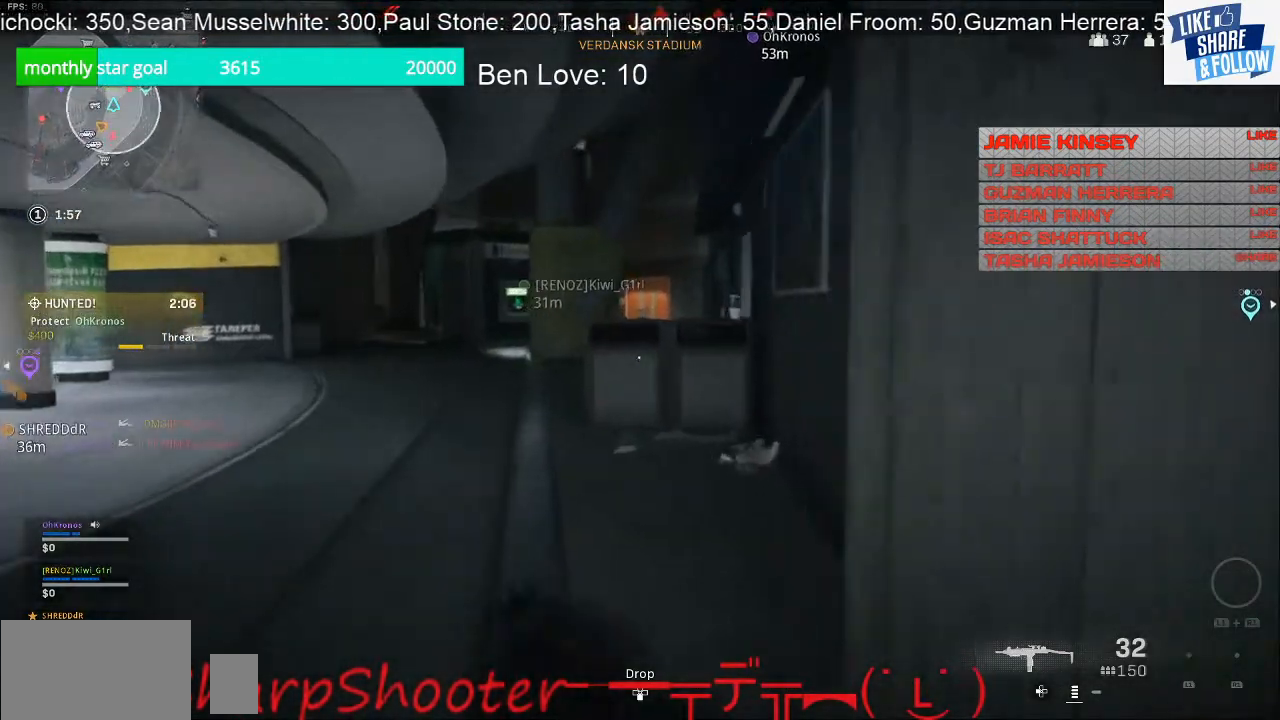
{"buttons": [], "left_stick": "up", "right_stick": "center", "events": []}
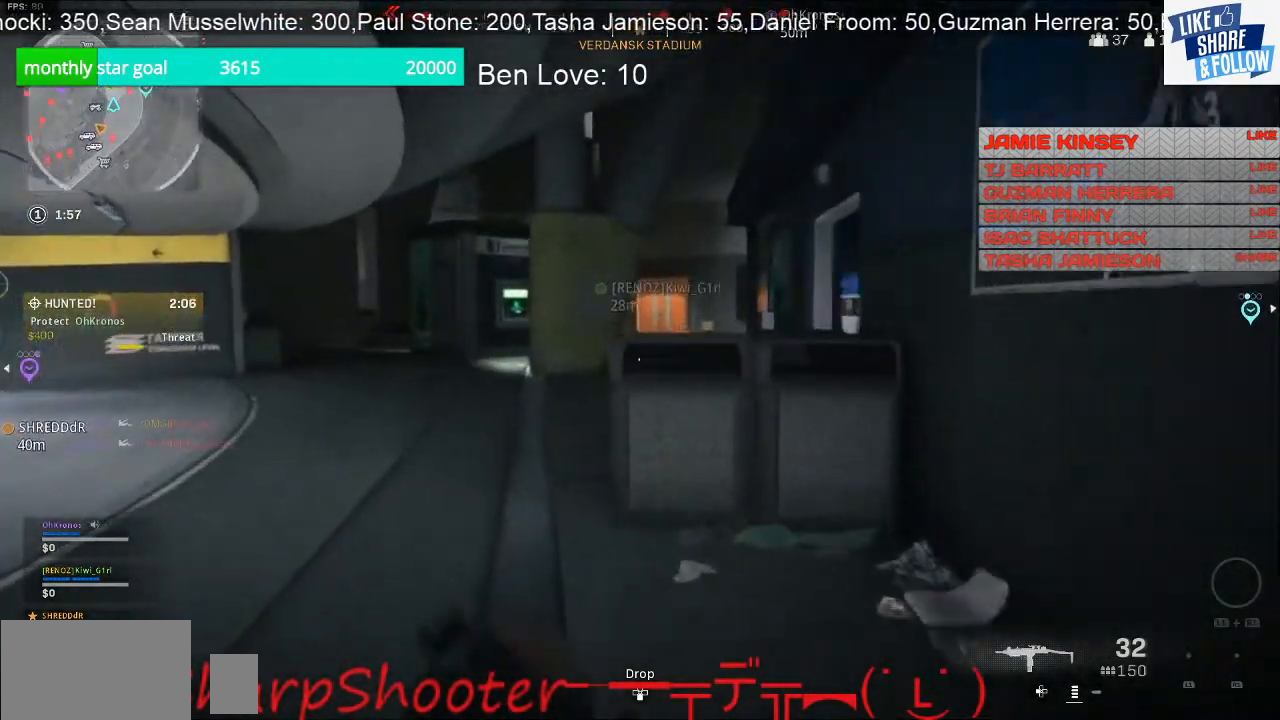
{"buttons": ["CROSS"], "left_stick": "up", "right_stick": "center", "events": [[500, "CROSS", "down"]]}
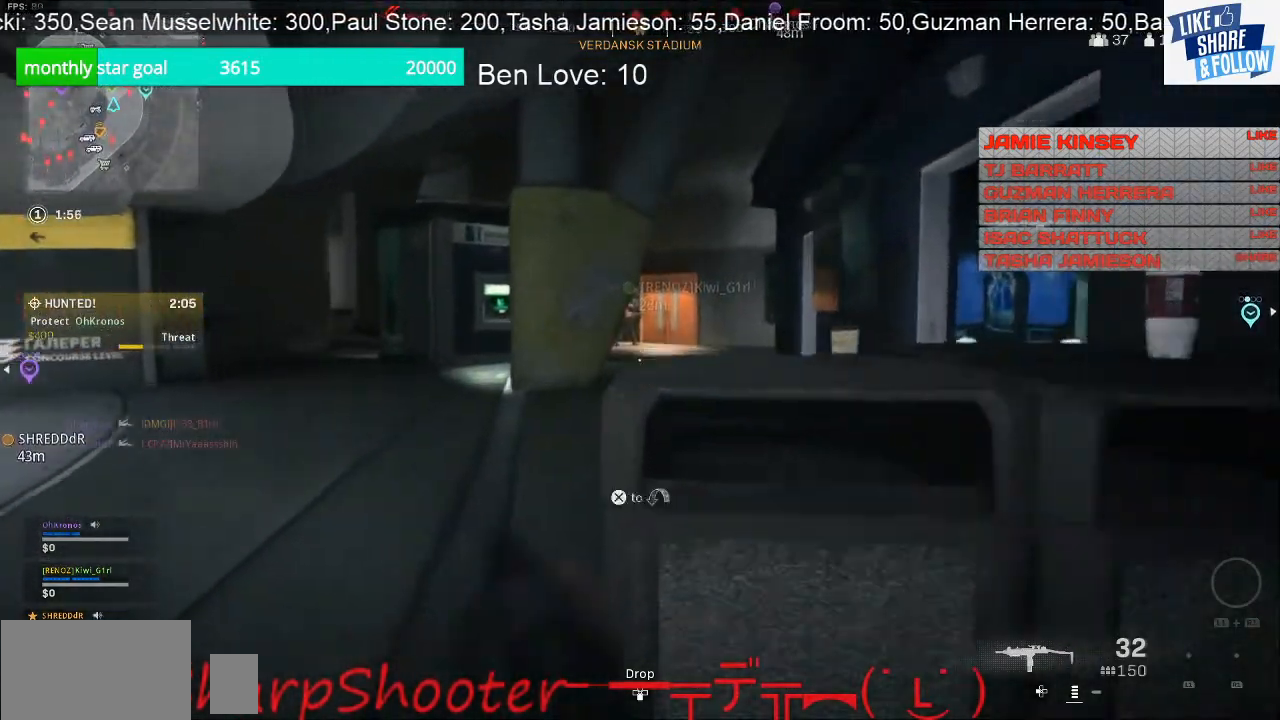
{"buttons": [], "left_stick": "up", "right_stick": "right", "events": [[233, "CROSS", "up"], [433, "right_stick", "right"]]}
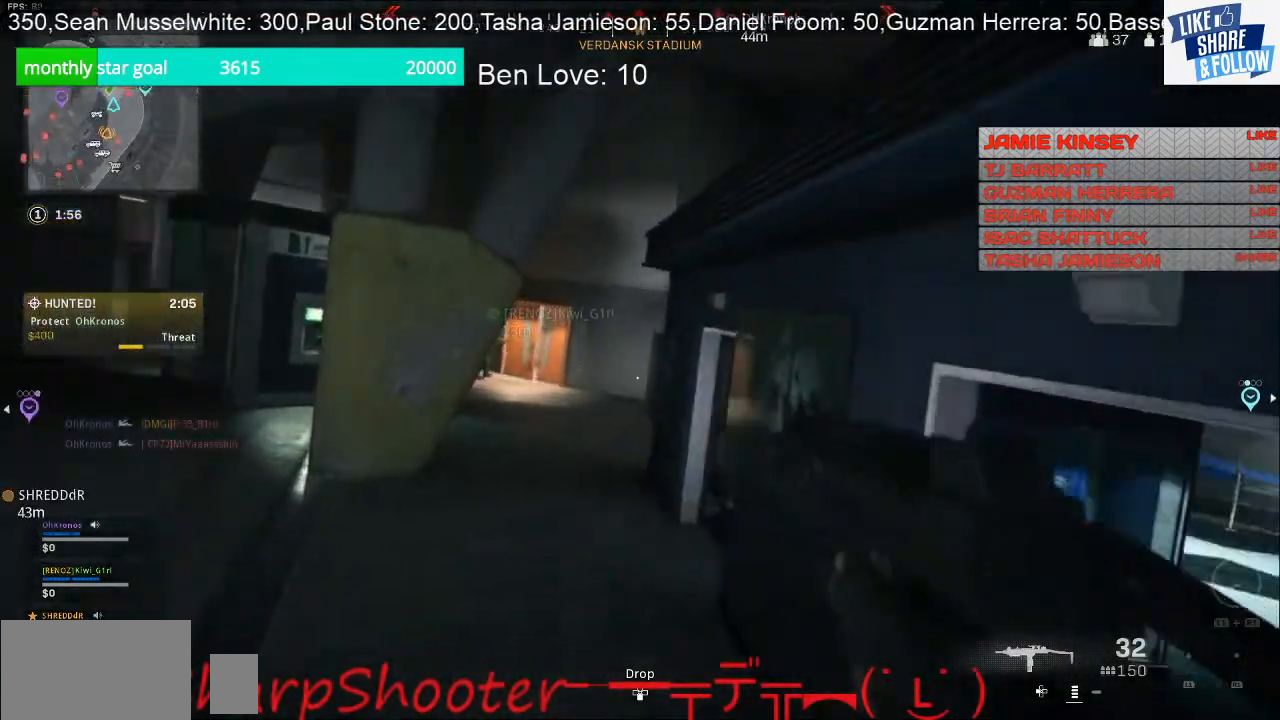
{"buttons": [], "left_stick": "up", "right_stick": "center", "events": [[167, "right_stick", "center"]]}
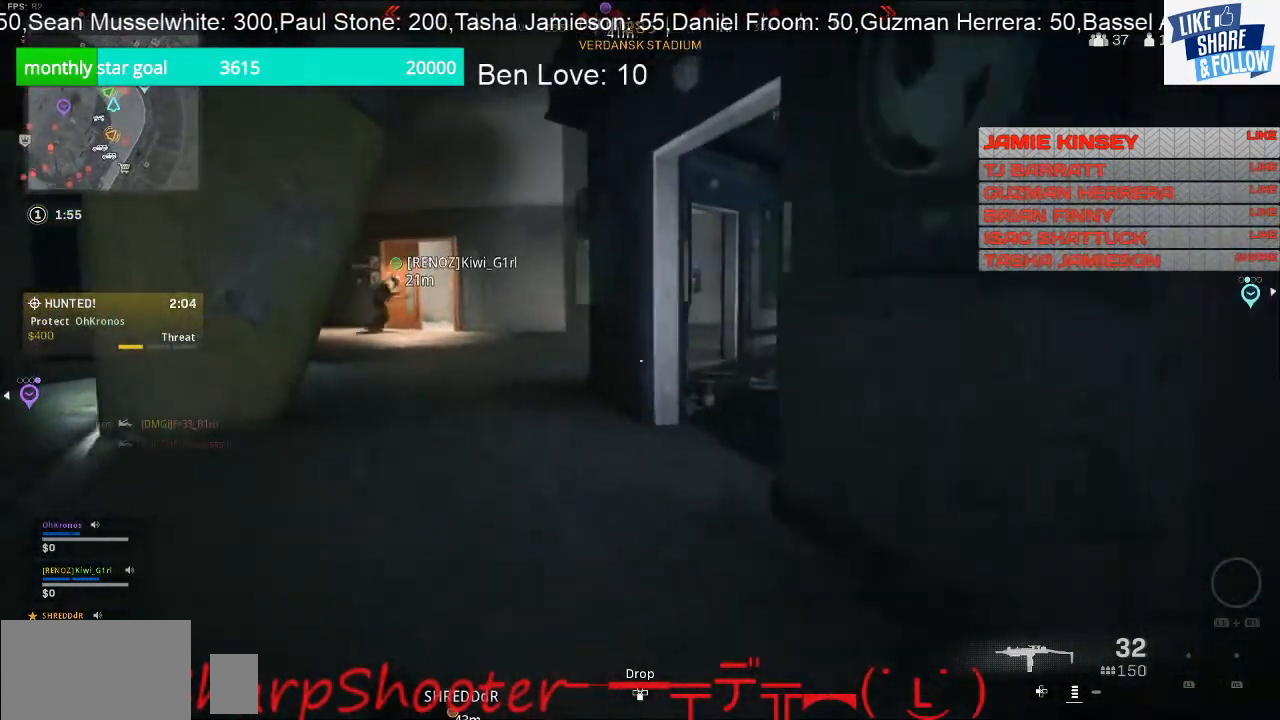
{"buttons": [], "left_stick": "up", "right_stick": "right", "events": [[400, "right_stick", "right"]]}
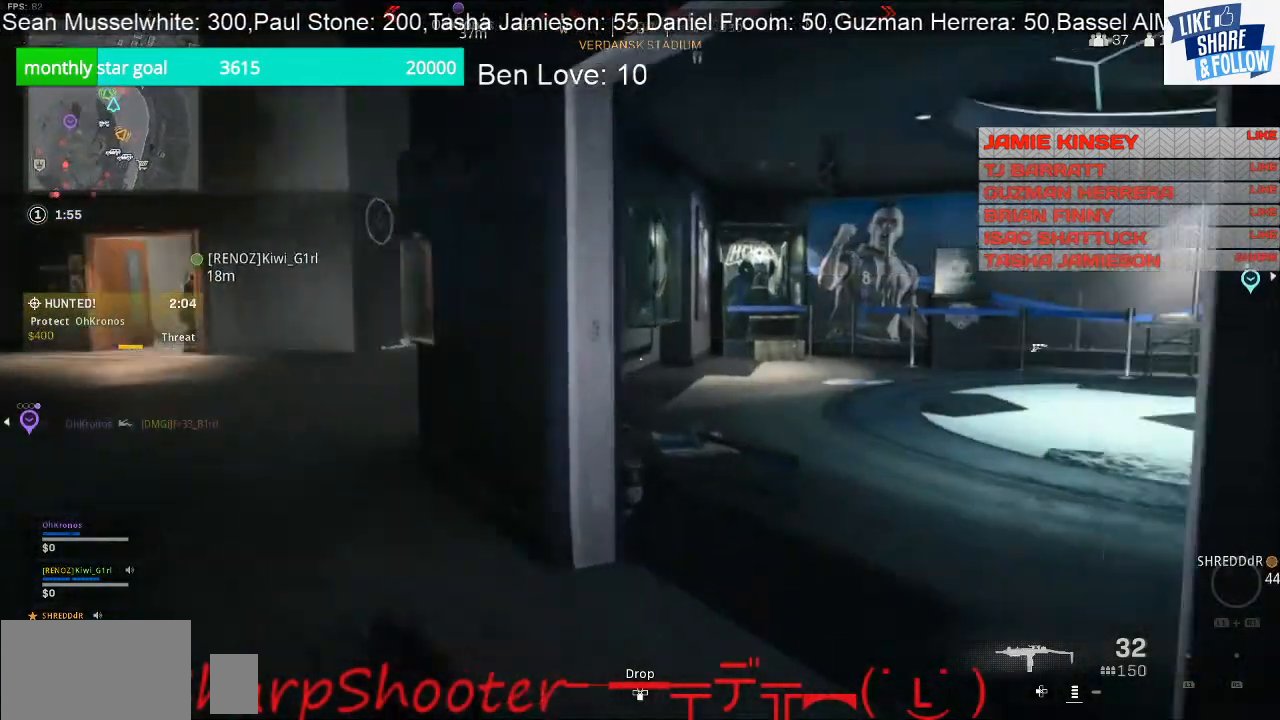
{"buttons": [], "left_stick": "up-left", "right_stick": "center", "events": [[33, "right_stick", "center"], [67, "left_stick", "up-left"], [133, "right_stick", "left"], [233, "right_stick", "center"]]}
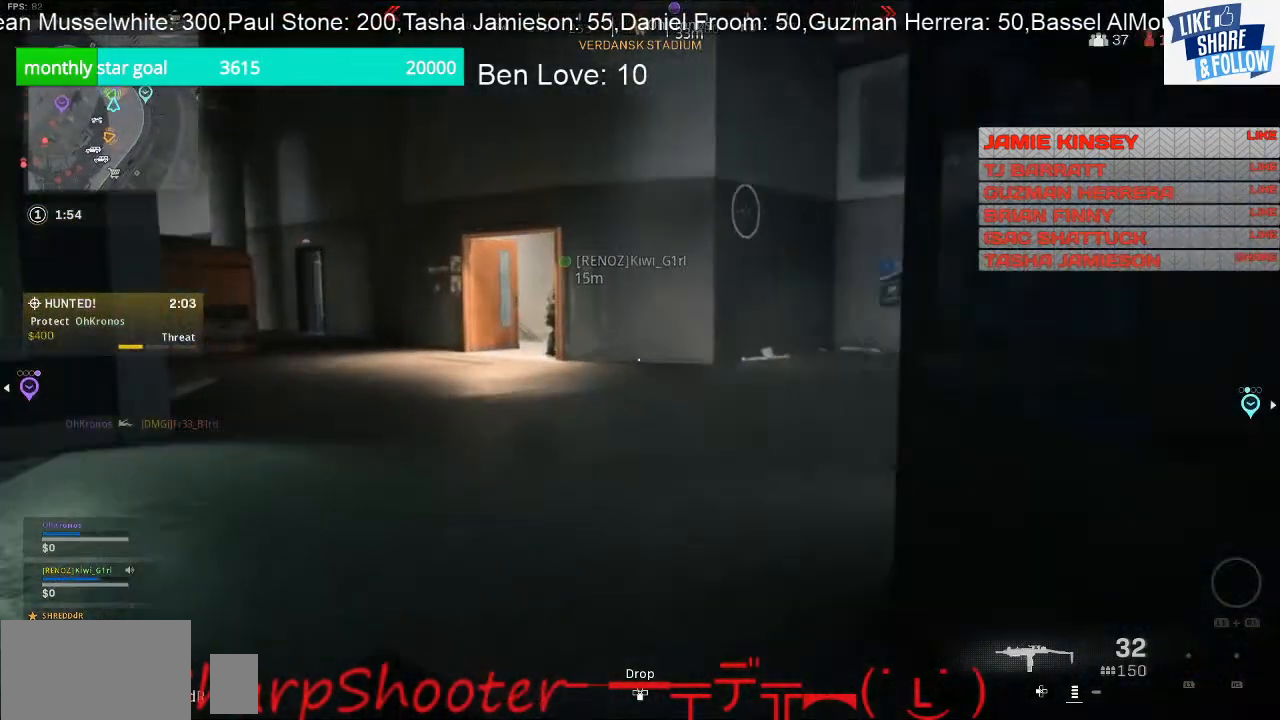
{"buttons": [], "left_stick": "up-left", "right_stick": "center", "events": []}
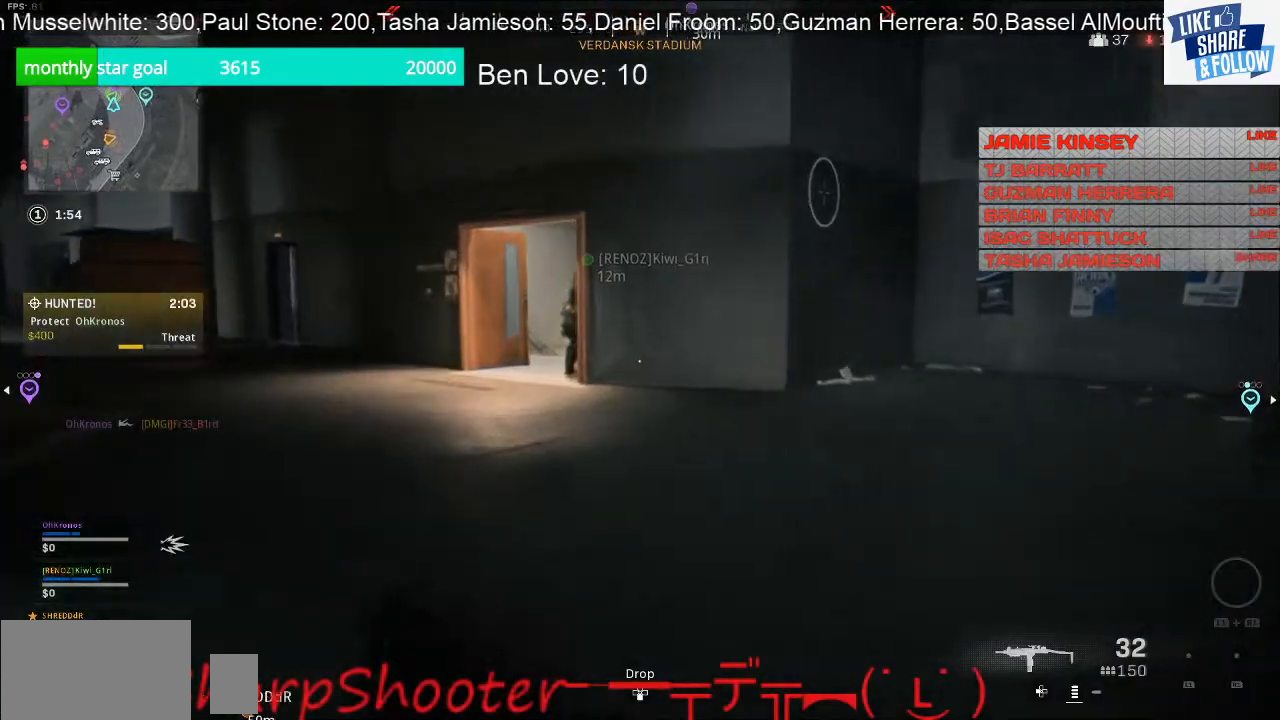
{"buttons": [], "left_stick": "up", "right_stick": "center", "events": [[133, "left_stick", "up"], [133, "right_stick", "left"], [233, "right_stick", "center"]]}
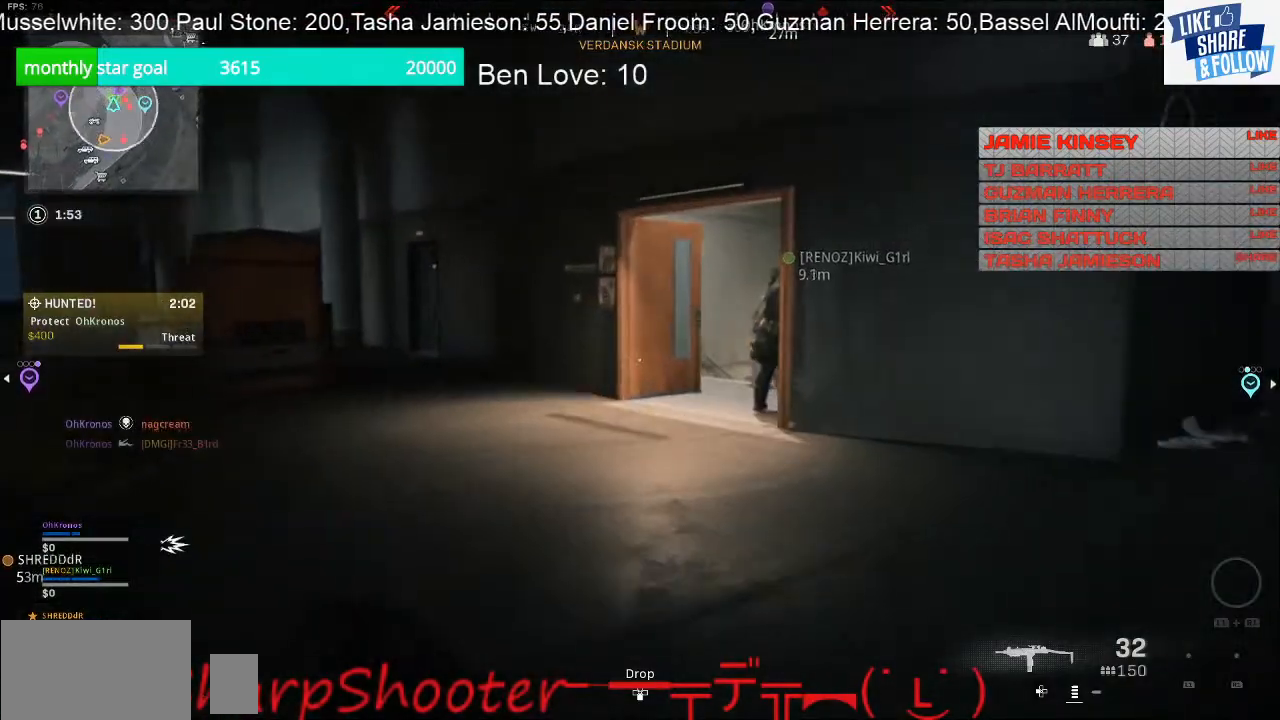
{"buttons": [], "left_stick": "up", "right_stick": "right", "events": [[467, "right_stick", "right"]]}
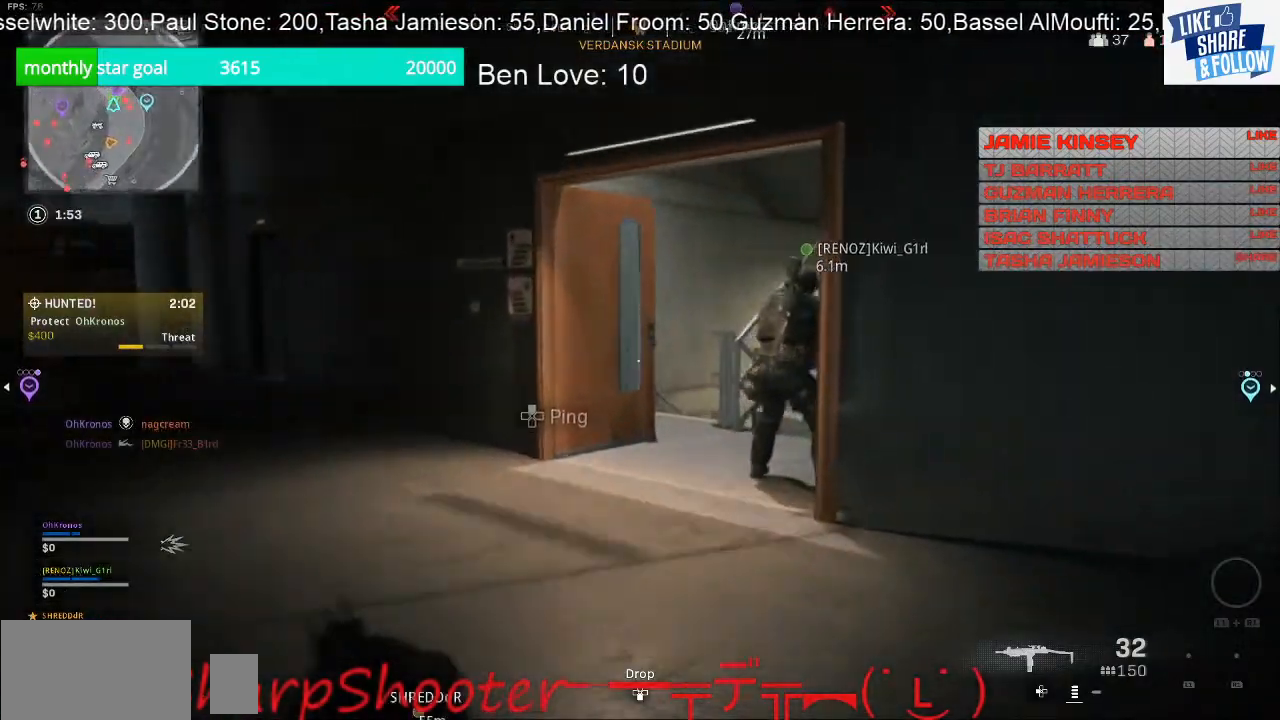
{"buttons": [], "left_stick": "up", "right_stick": "right", "events": []}
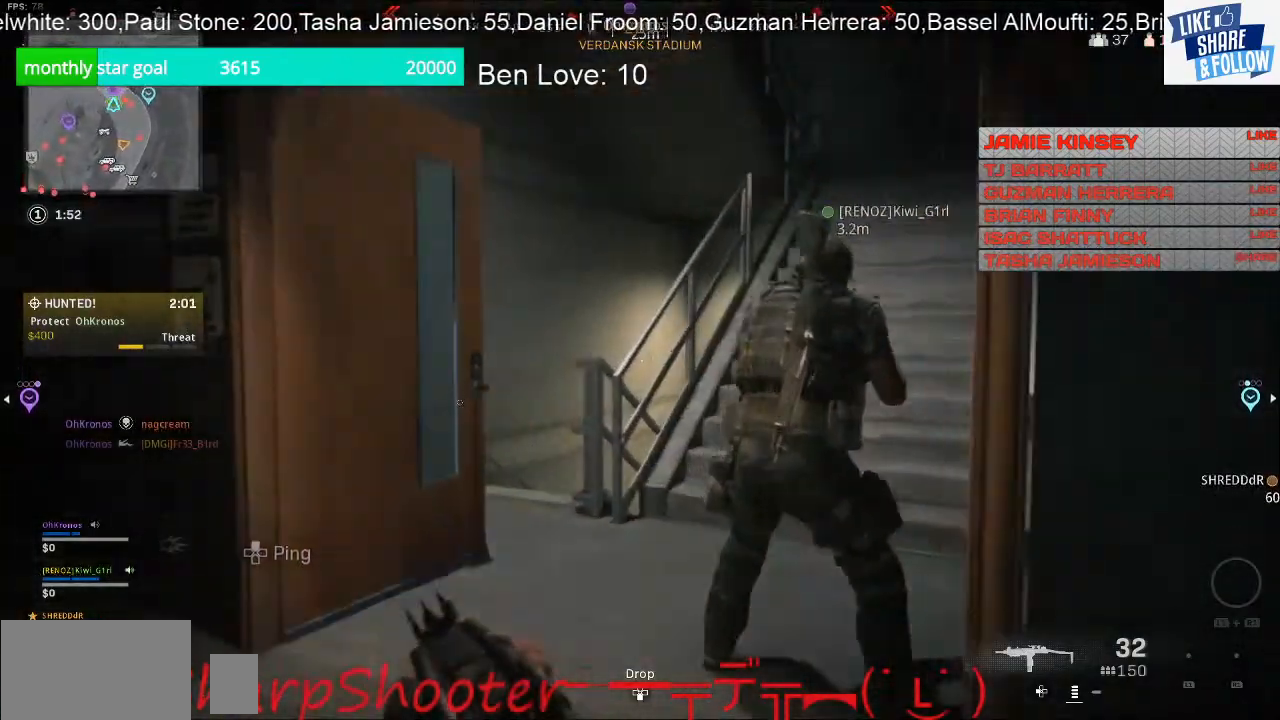
{"buttons": [], "left_stick": "up", "right_stick": "up-right", "events": [[133, "right_stick", "up-right"]]}